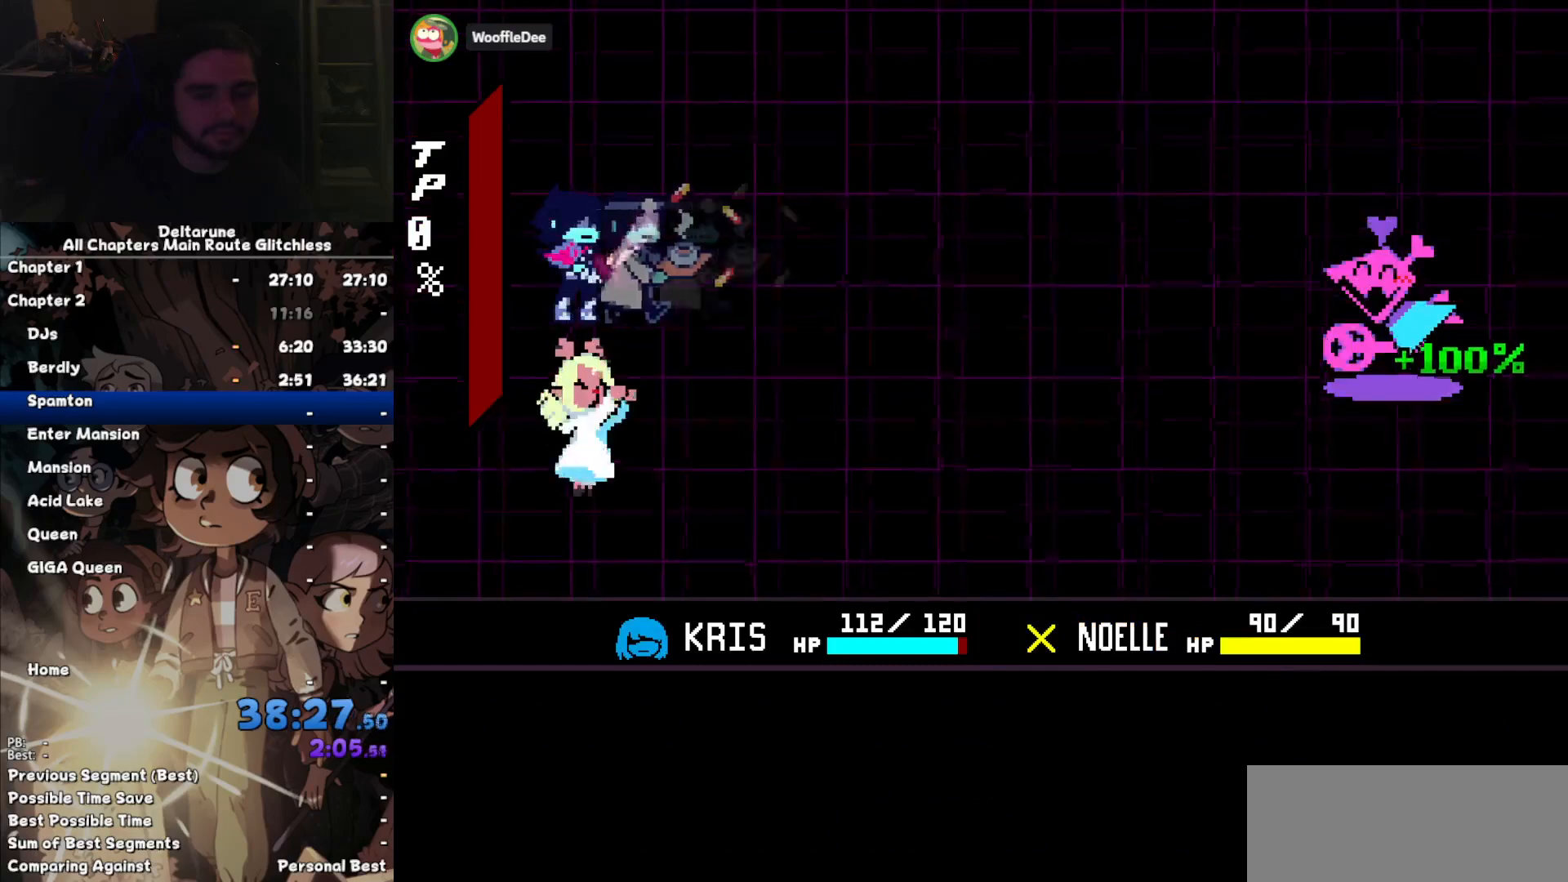
Gameplay with keyboard; each line is a JSON object with the keys held at the frame after it. "events" lists presses ("down") and releases ("up") of "c", "down", "left", "return", "right", "up", "x" and "z" between this image and that frame as [ms after this image, input, new state], when the widget could be followed in between. No other keys are recorded. Mouse input is not recorded. Not read: ctrl shift.
{"keys": ["down"], "events": []}
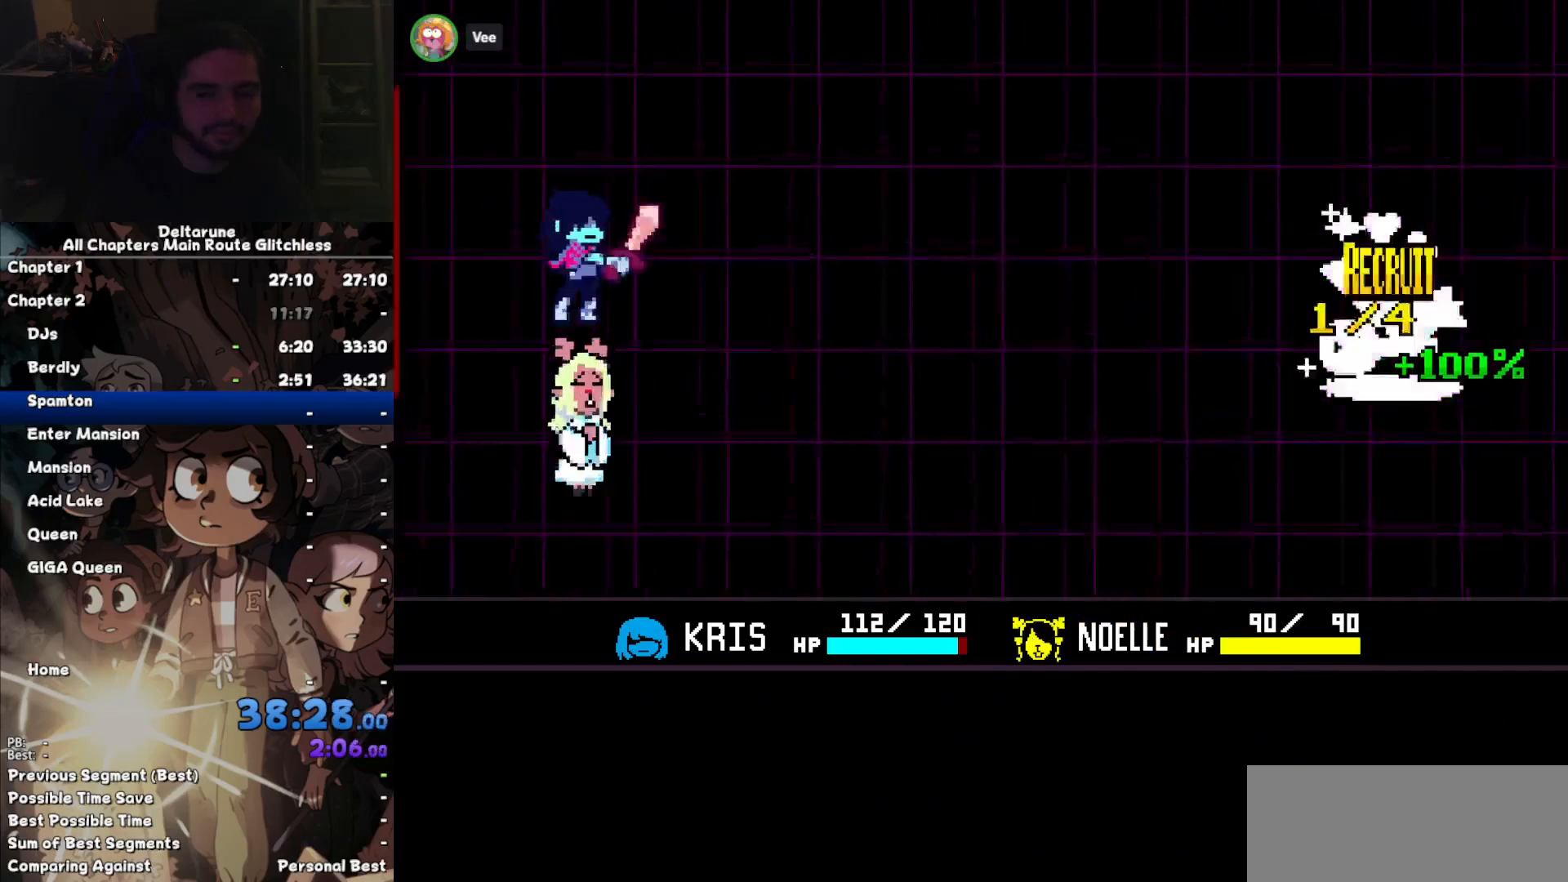
{"keys": ["down"], "events": [[267, "x", "down"], [300, "x", "up"]]}
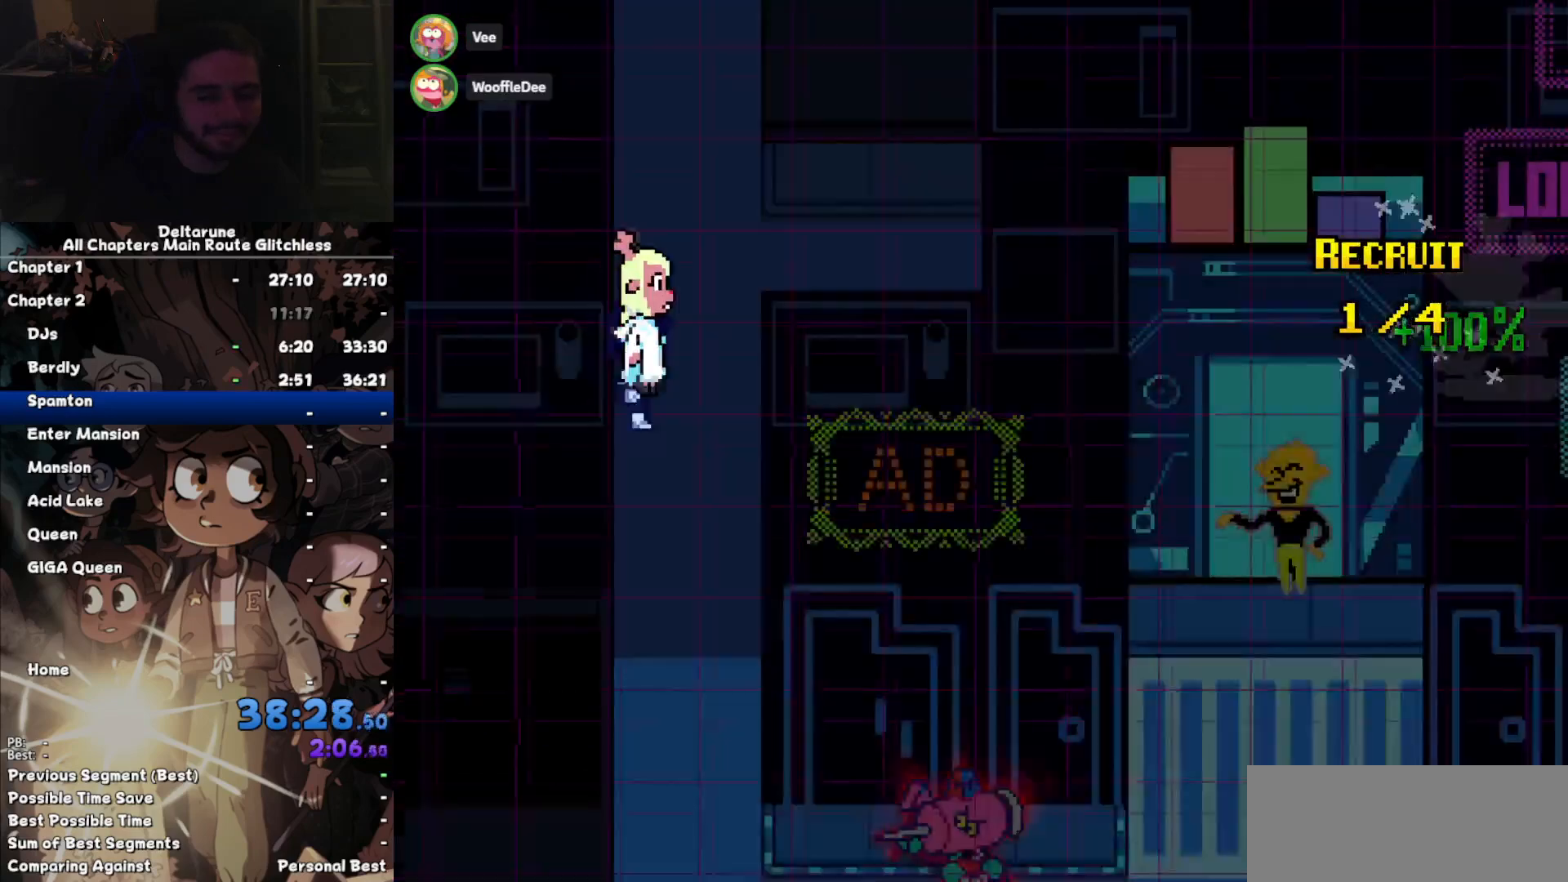
{"keys": ["down"], "events": []}
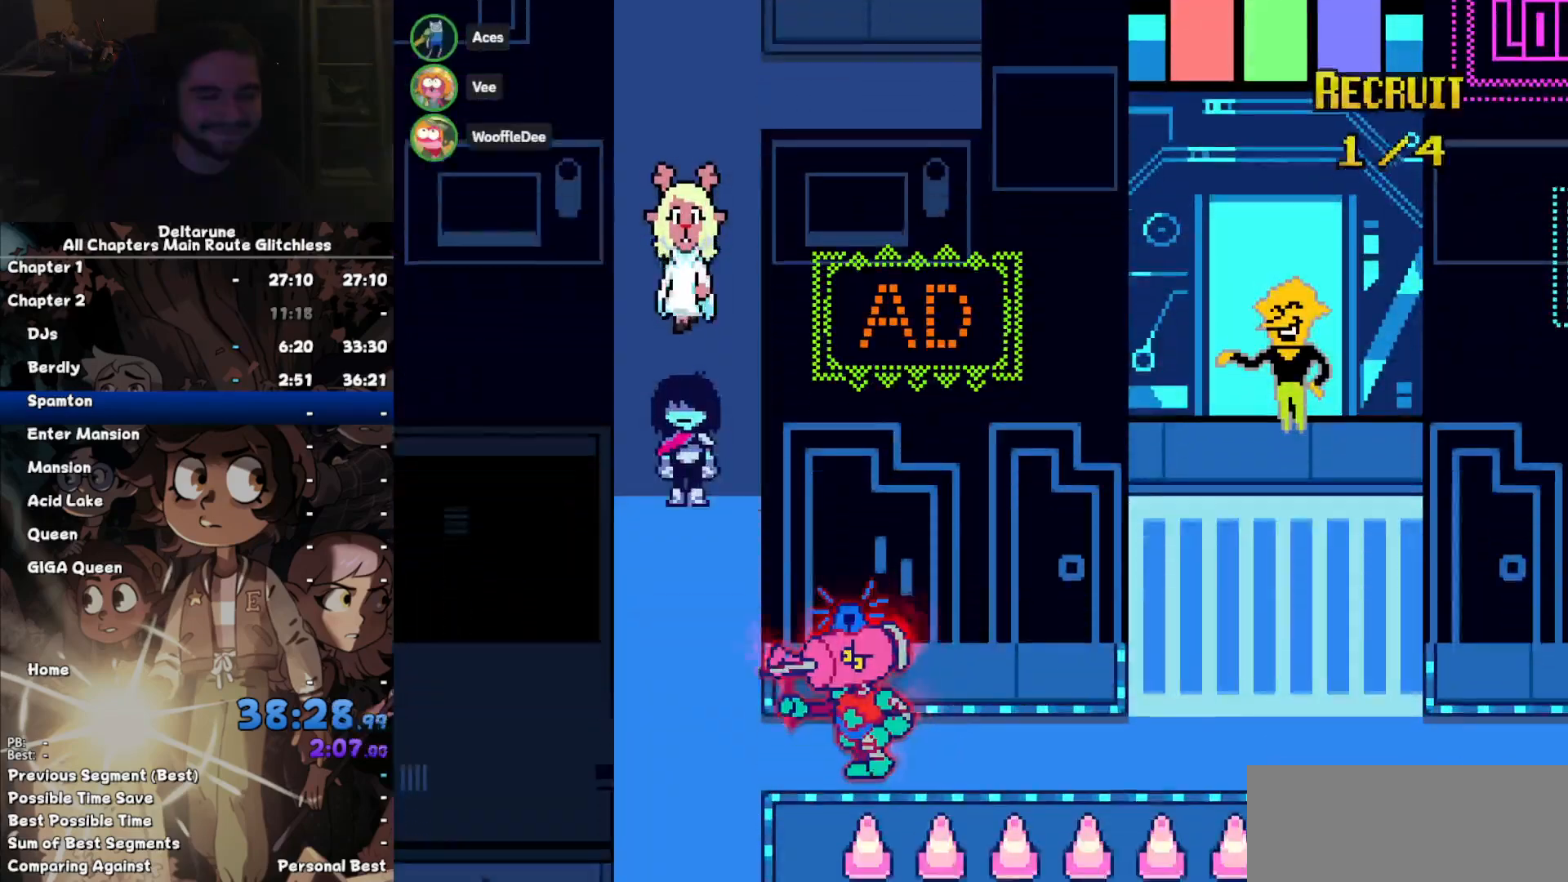
{"keys": ["down"], "events": []}
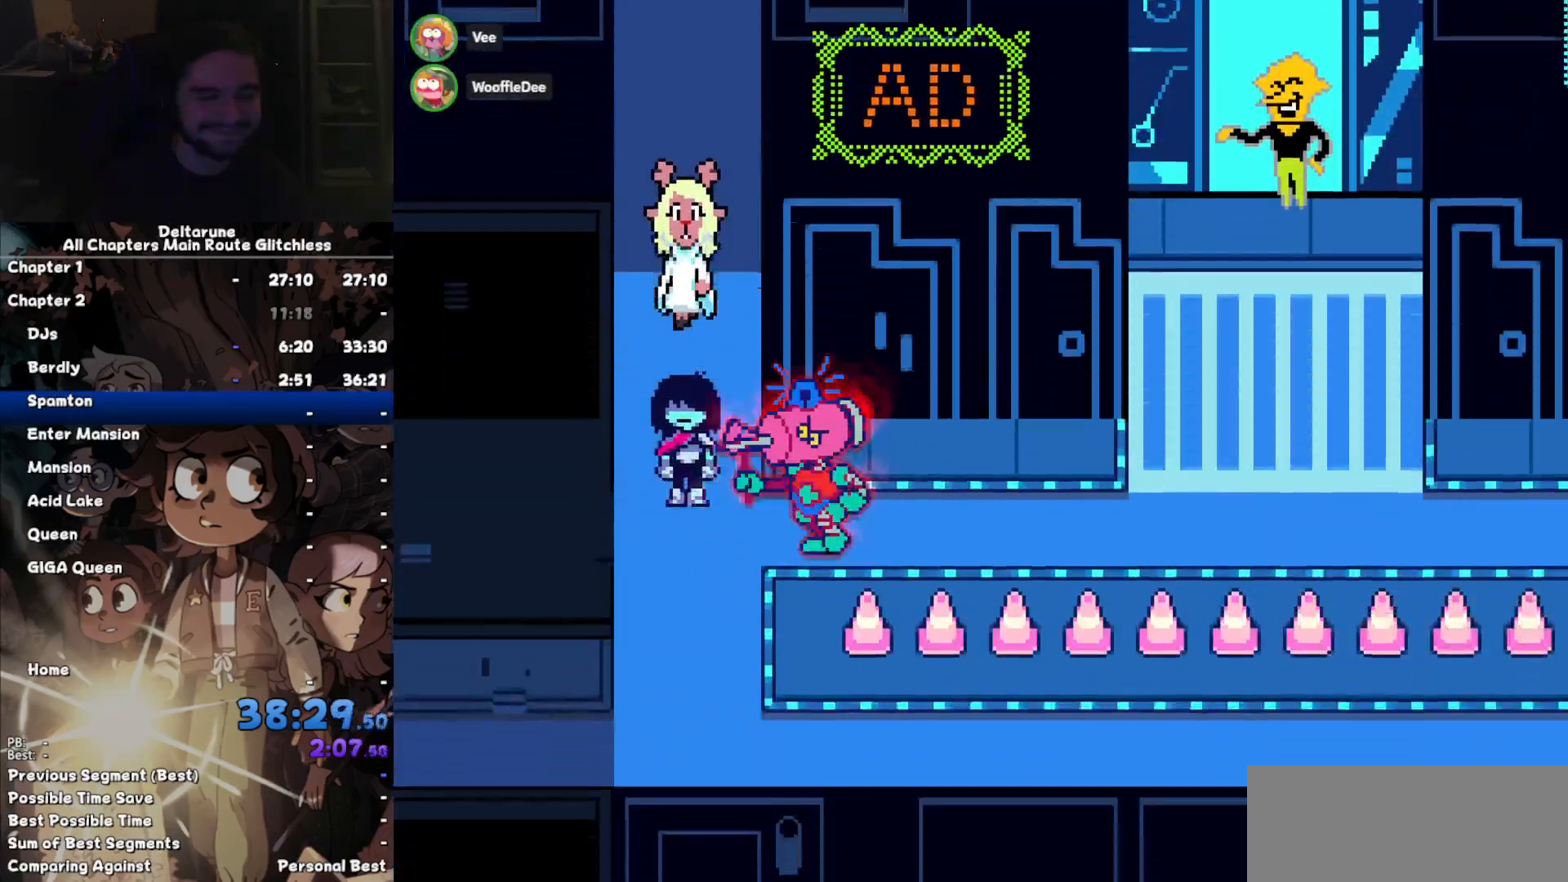
{"keys": ["right"], "events": [[234, "right", "down"], [467, "down", "up"]]}
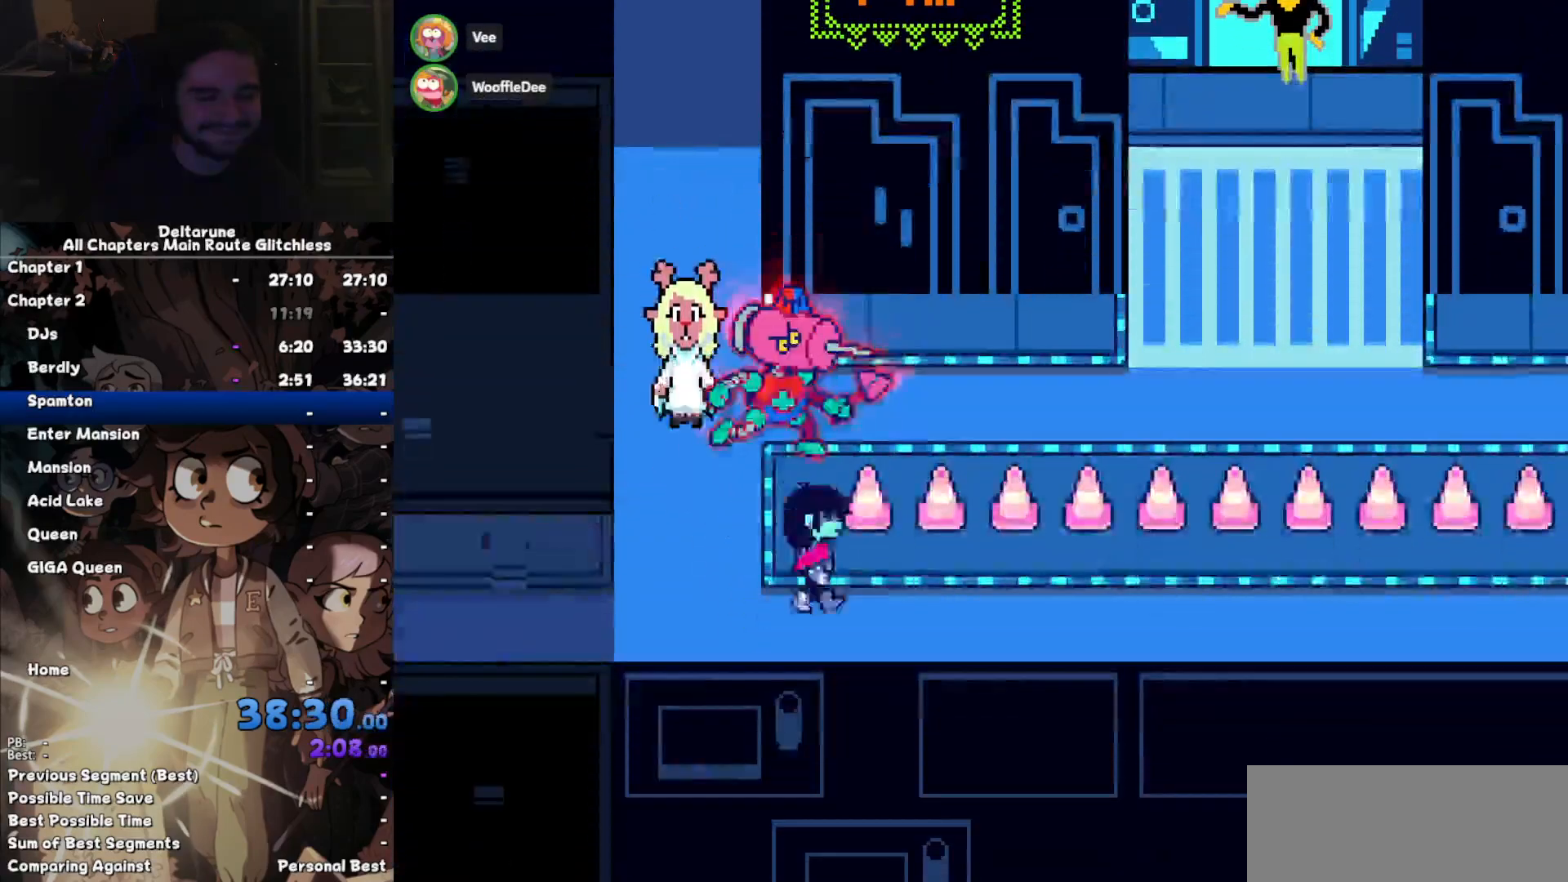
{"keys": ["right"], "events": []}
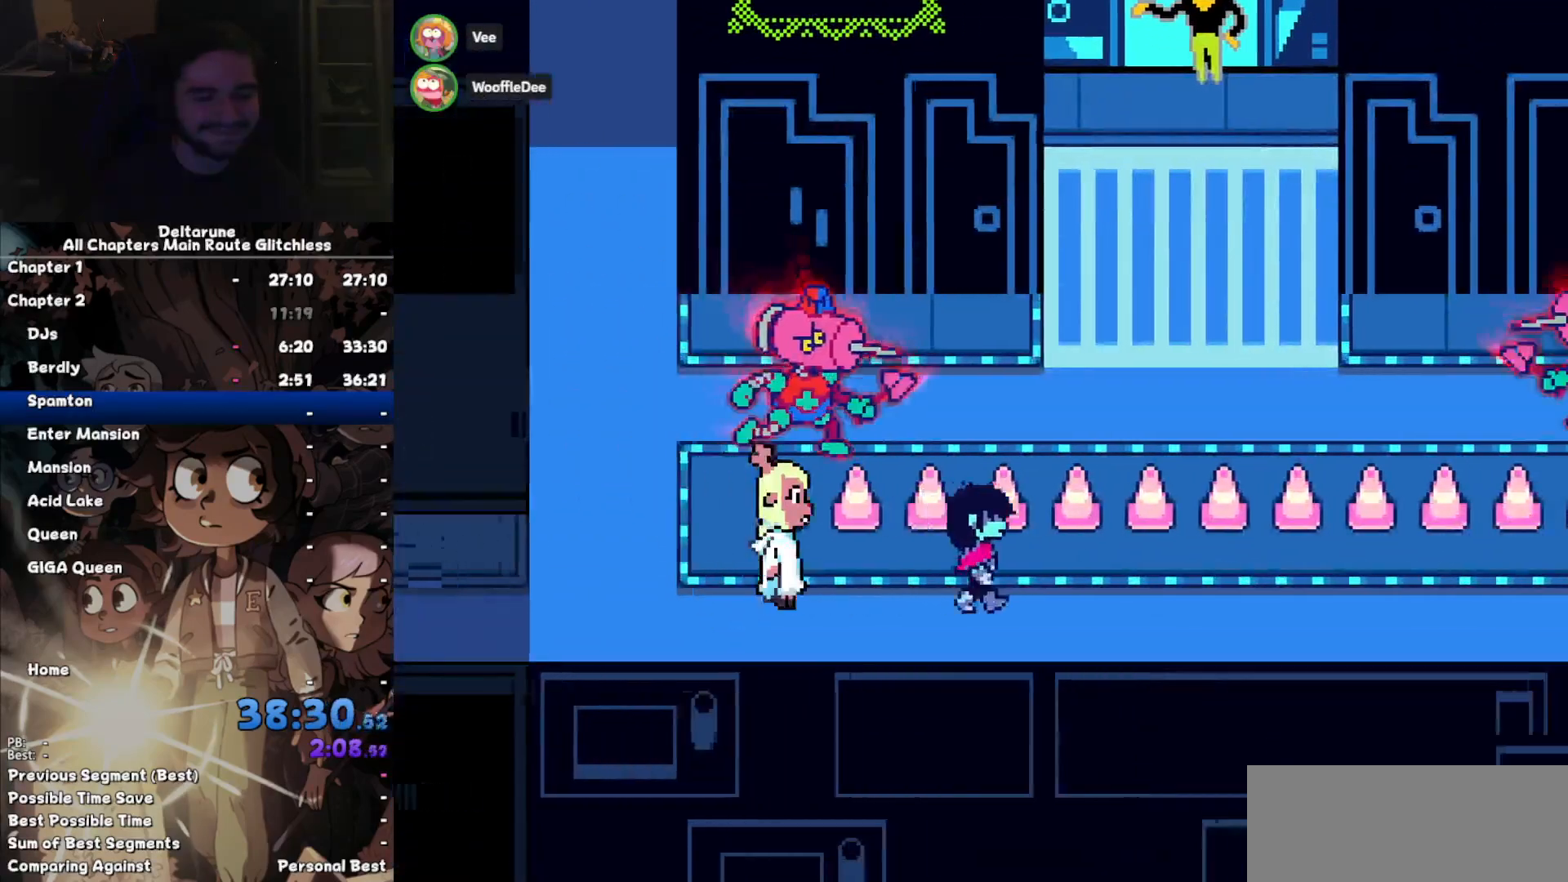
{"keys": ["right", "z"], "events": [[334, "z", "down"], [434, "z", "up"], [500, "z", "down"]]}
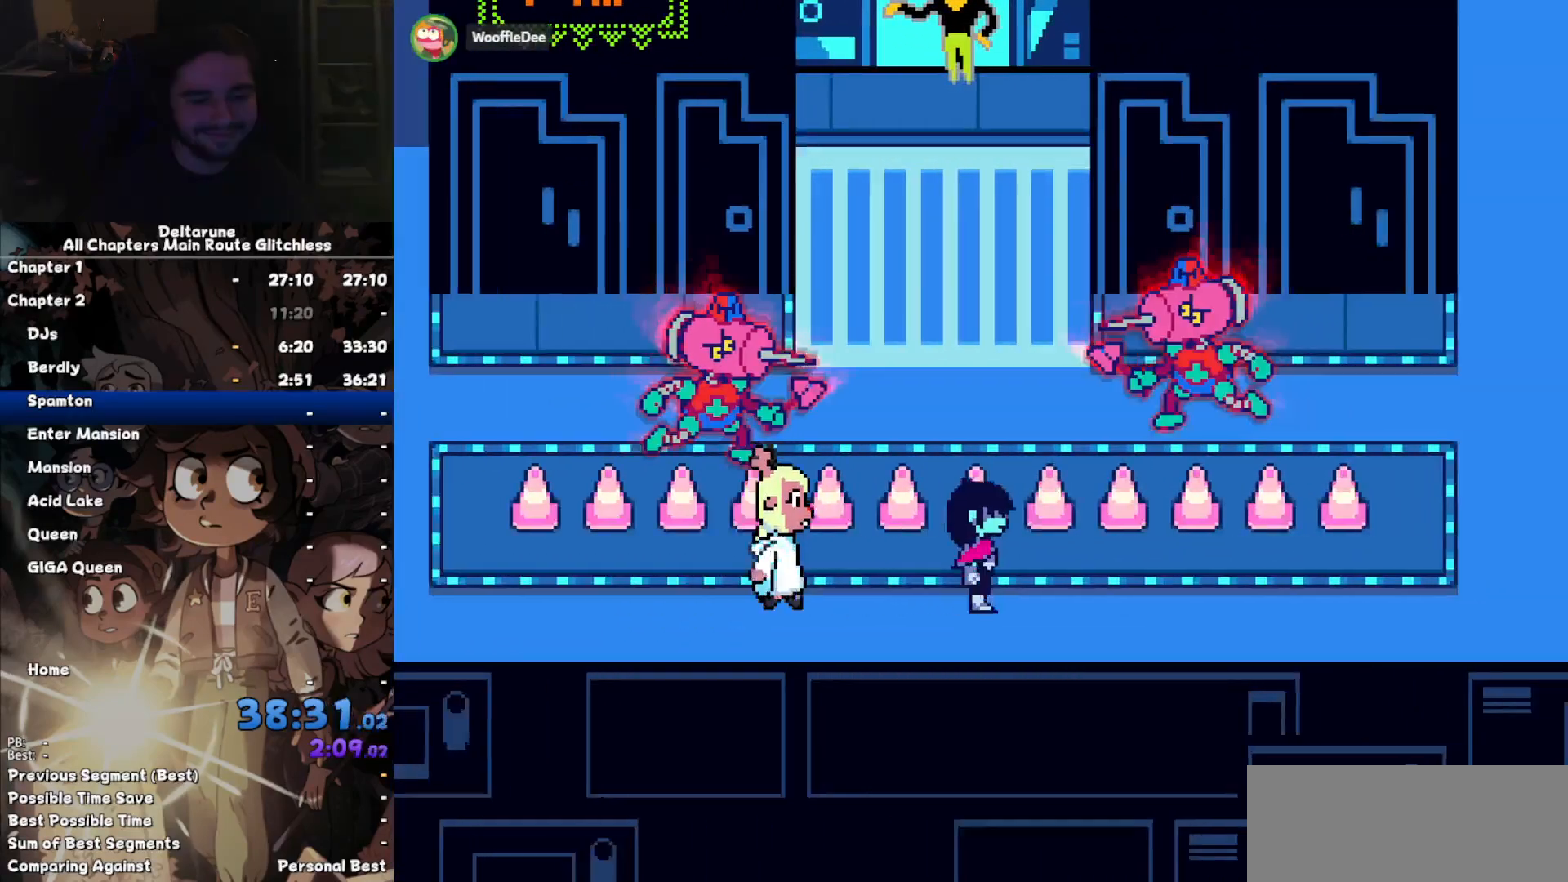
{"keys": ["right"], "events": [[34, "z", "up"], [134, "z", "down"], [167, "z", "up"], [267, "z", "down"], [367, "z", "up"], [400, "z", "down"], [500, "z", "up"]]}
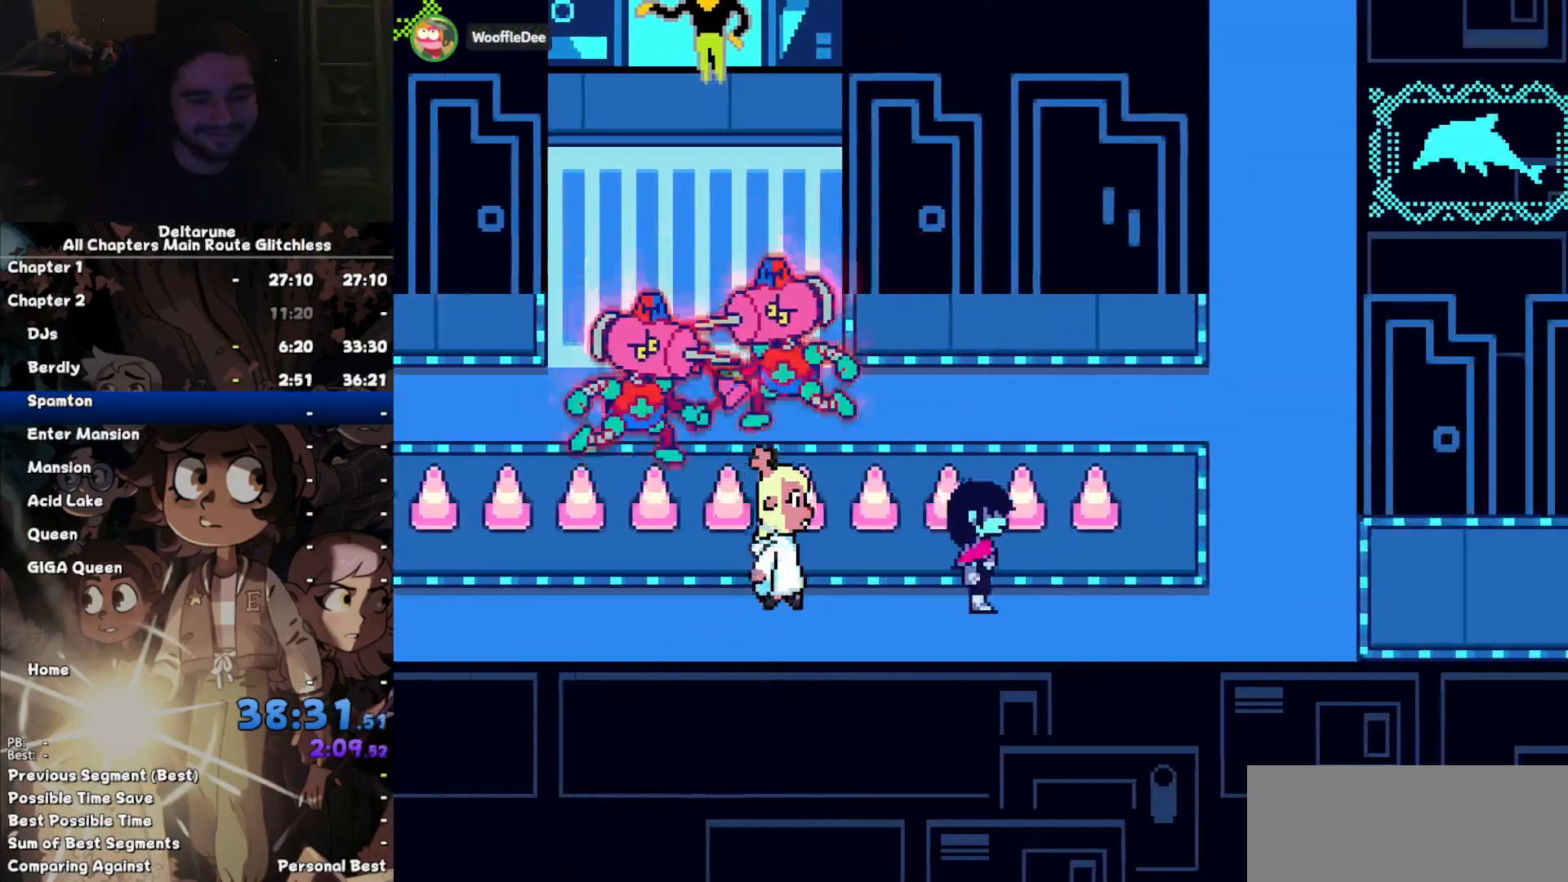
{"keys": ["right"], "events": [[67, "z", "down"], [100, "z", "up"], [234, "z", "down"], [300, "z", "up"]]}
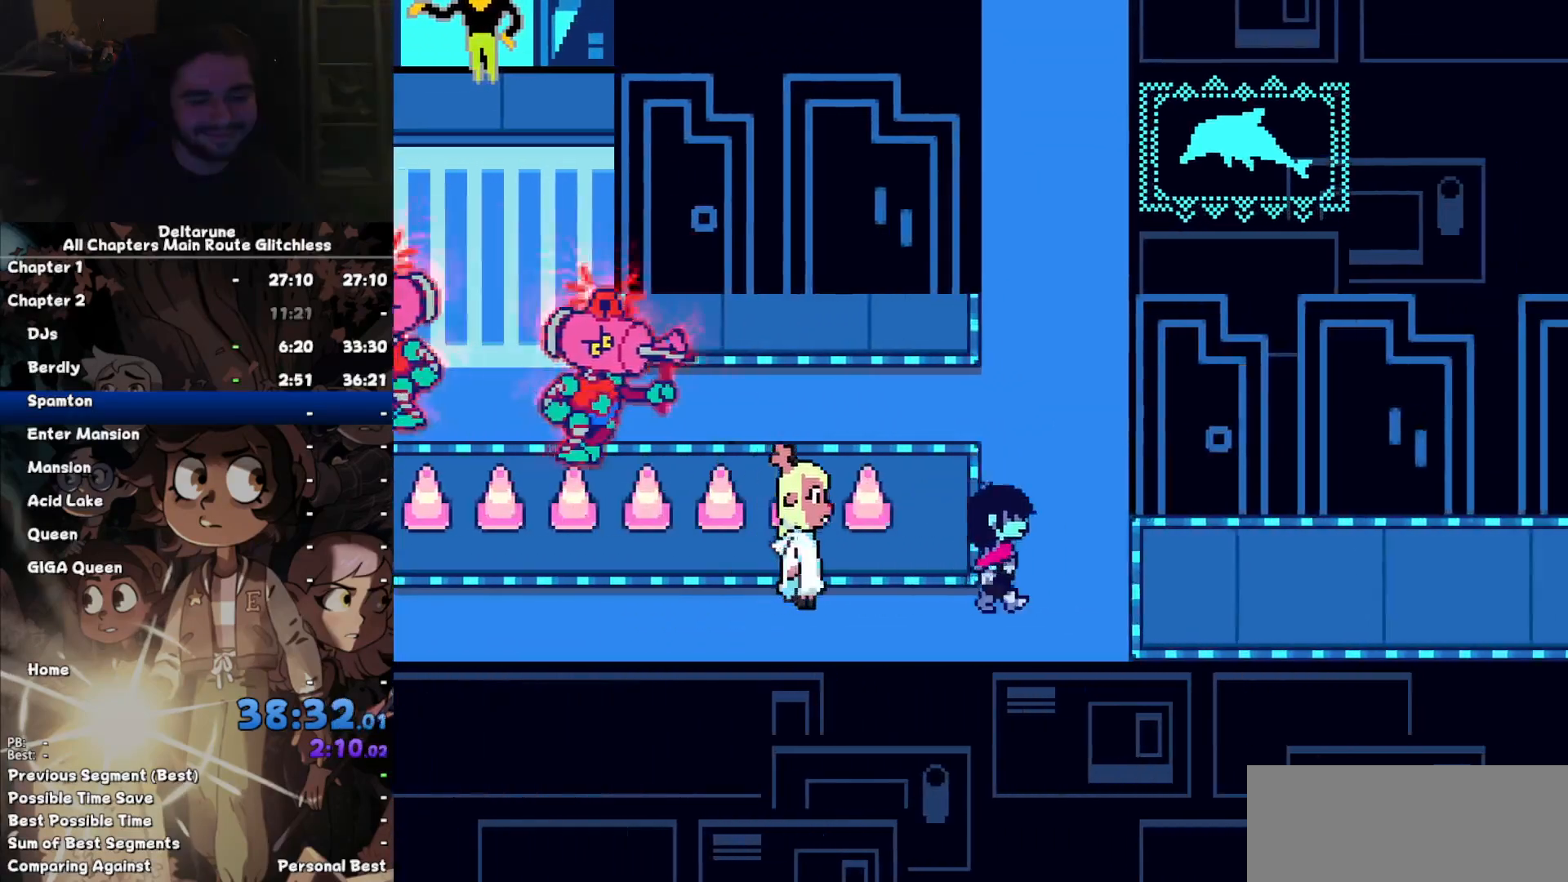
{"keys": ["right", "z"], "events": [[67, "z", "down"], [100, "z", "up"], [200, "z", "down"], [267, "z", "up"], [334, "z", "down"], [400, "z", "up"], [500, "z", "down"]]}
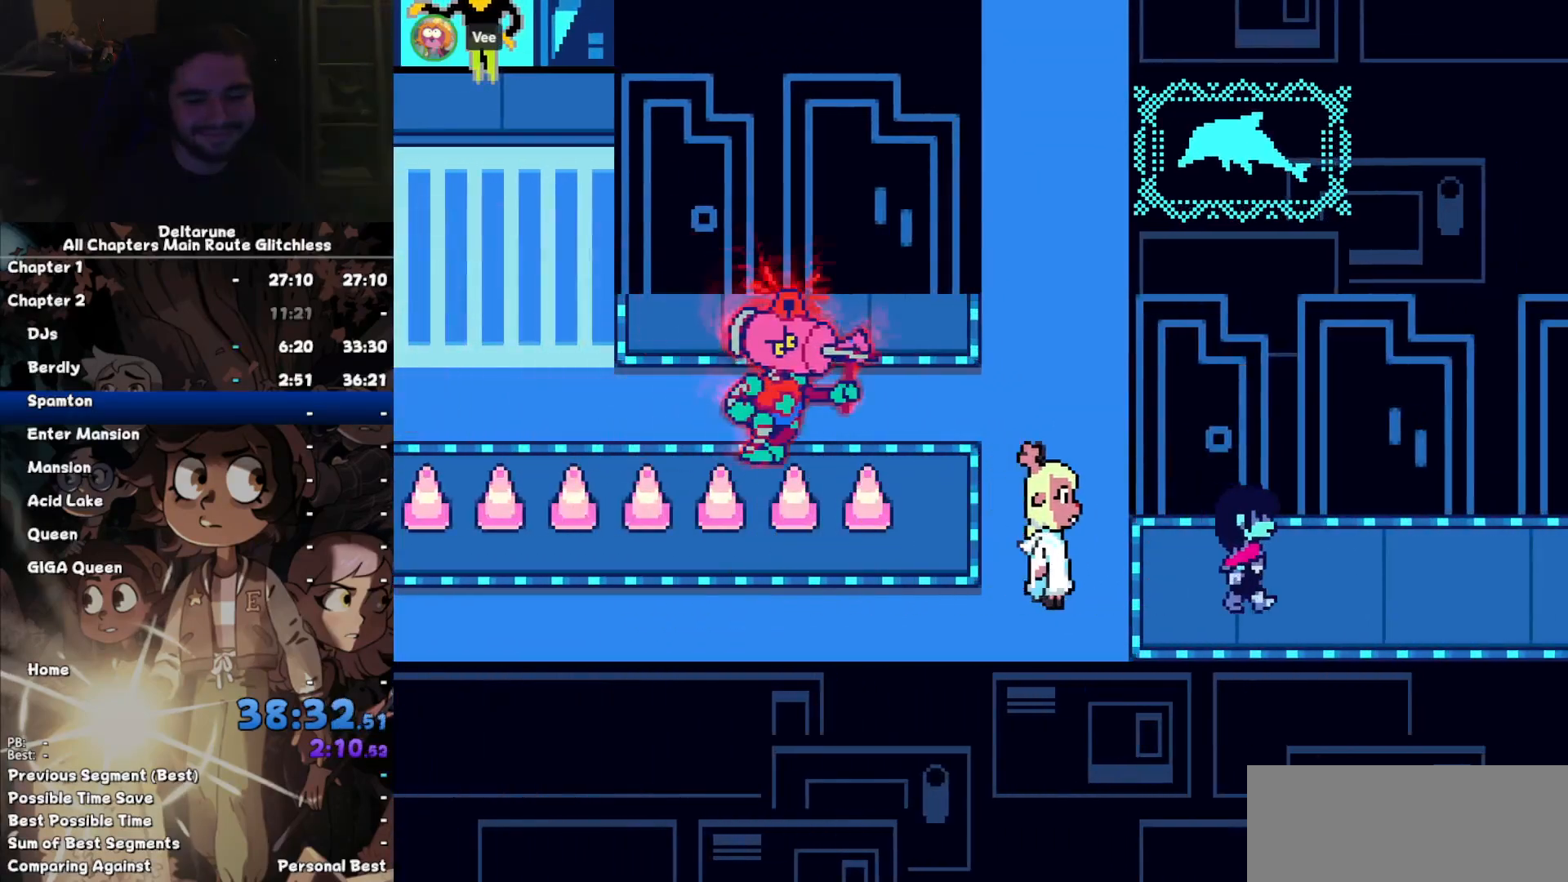
{"keys": ["right"], "events": [[67, "z", "up"]]}
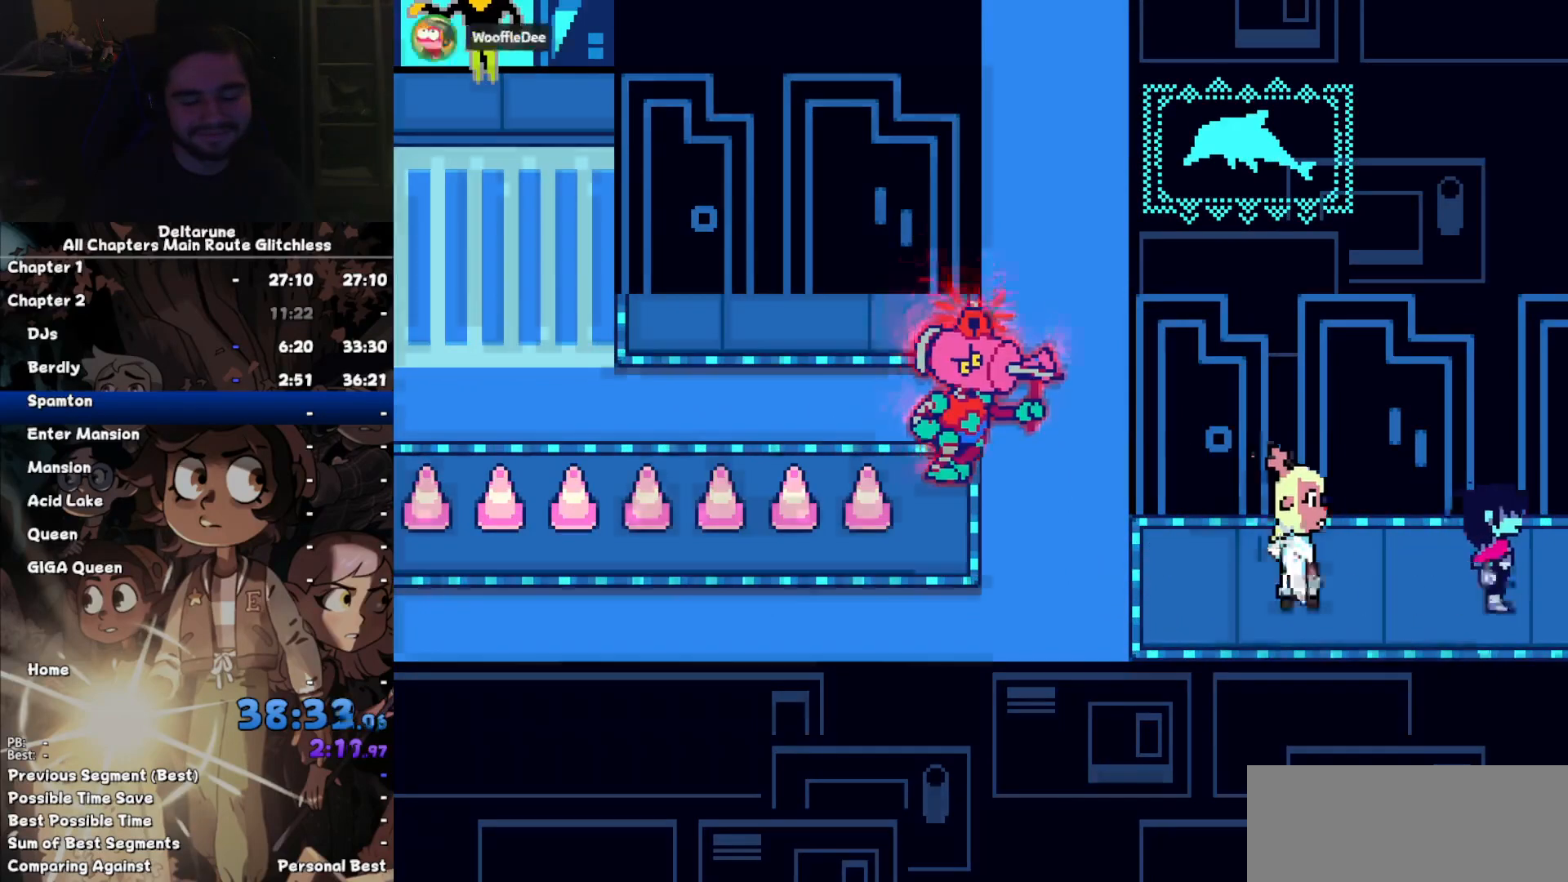
{"keys": ["right"], "events": []}
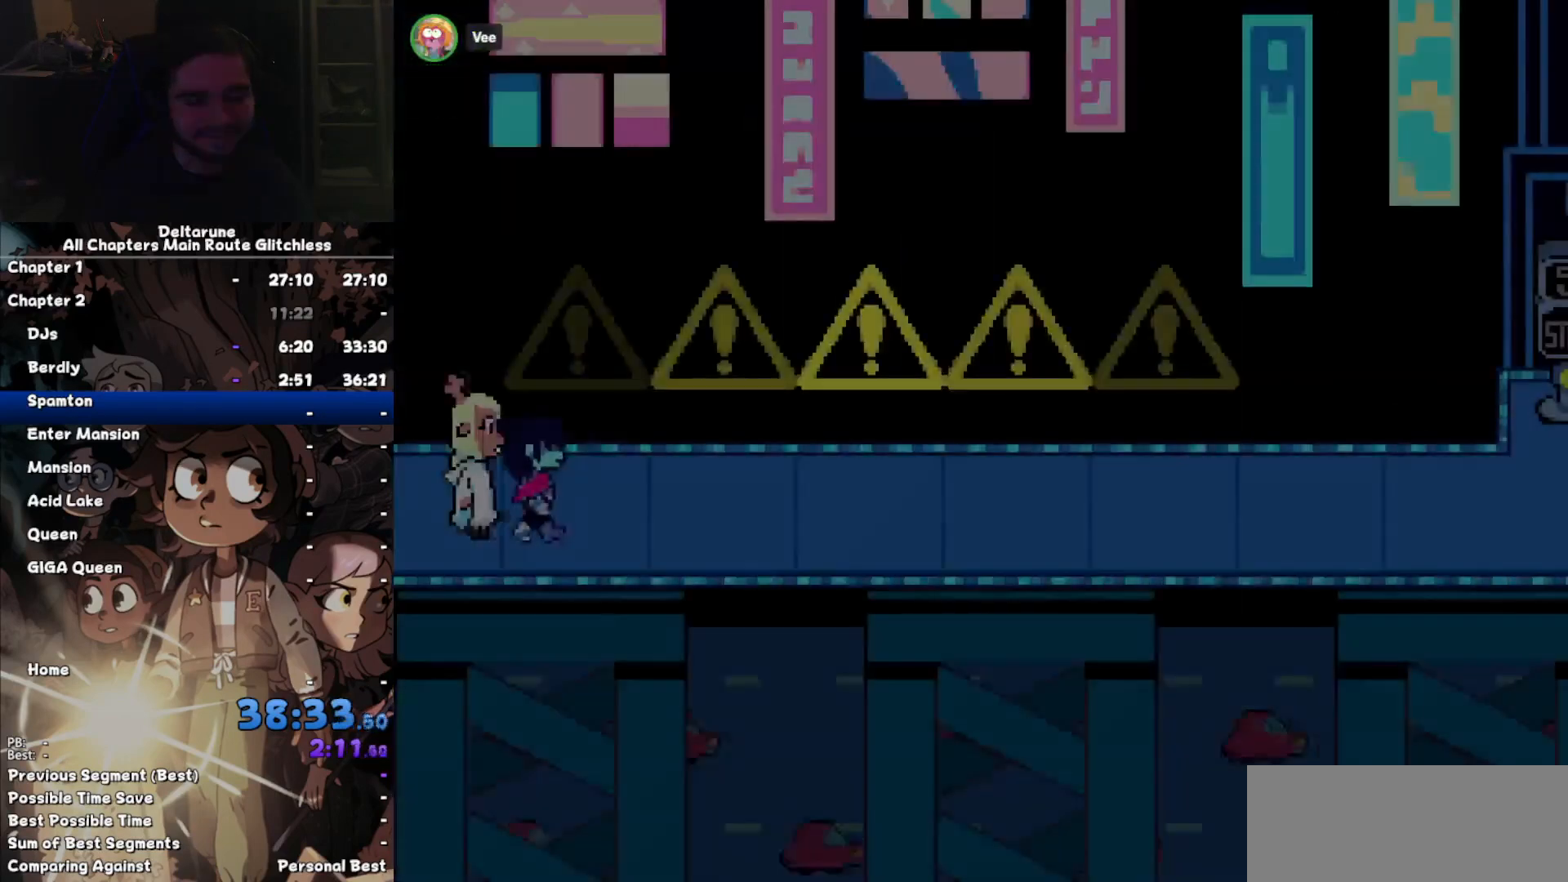
{"keys": ["down", "right"], "events": [[500, "down", "down"]]}
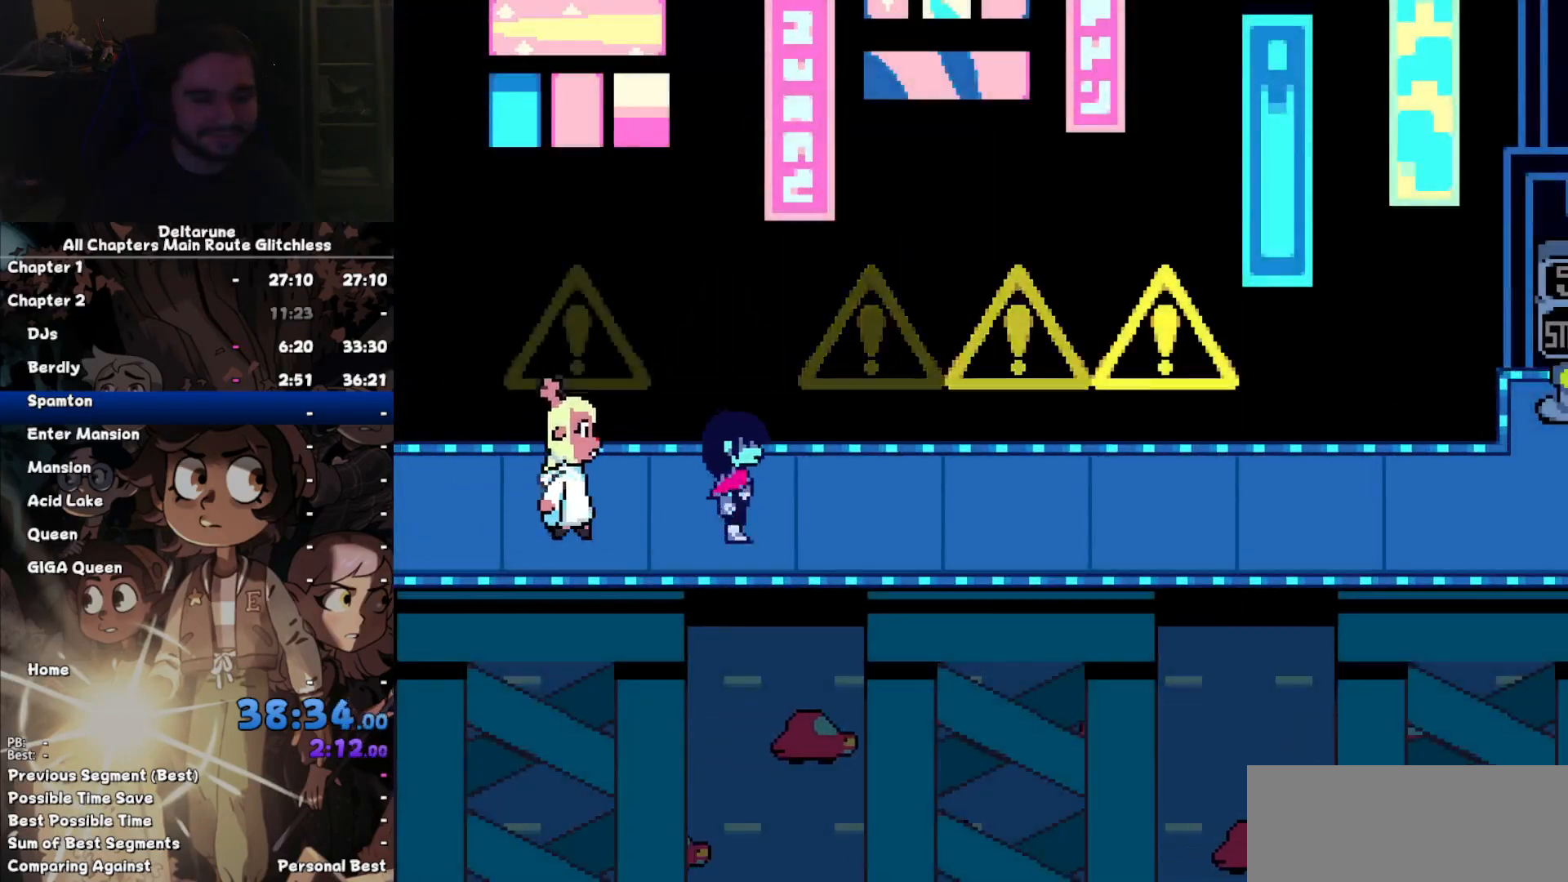
{"keys": ["right"], "events": [[34, "down", "up"]]}
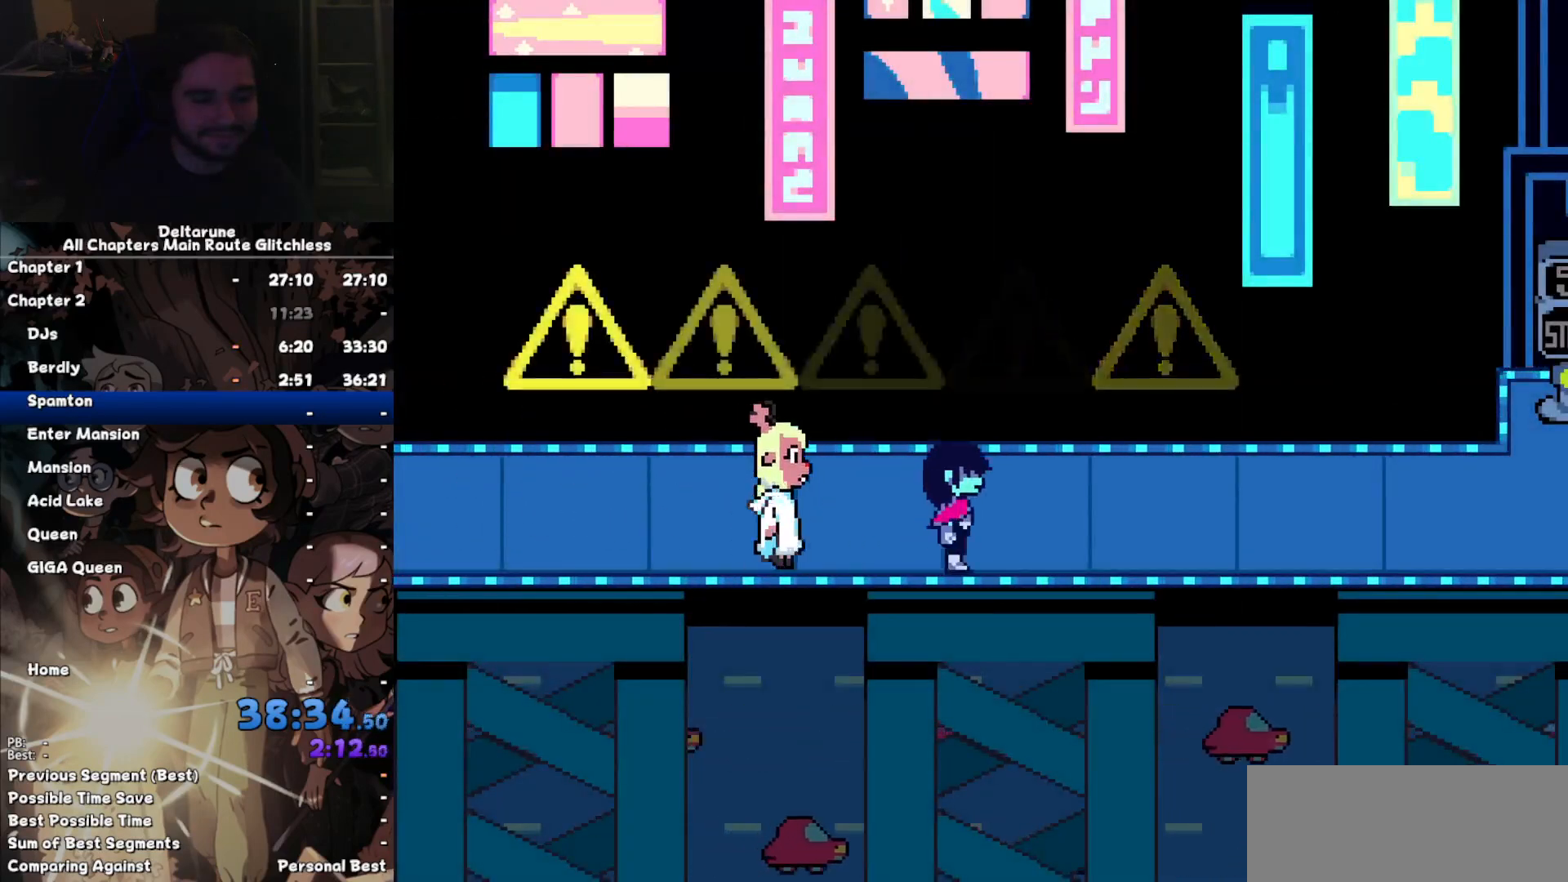
{"keys": ["right"], "events": []}
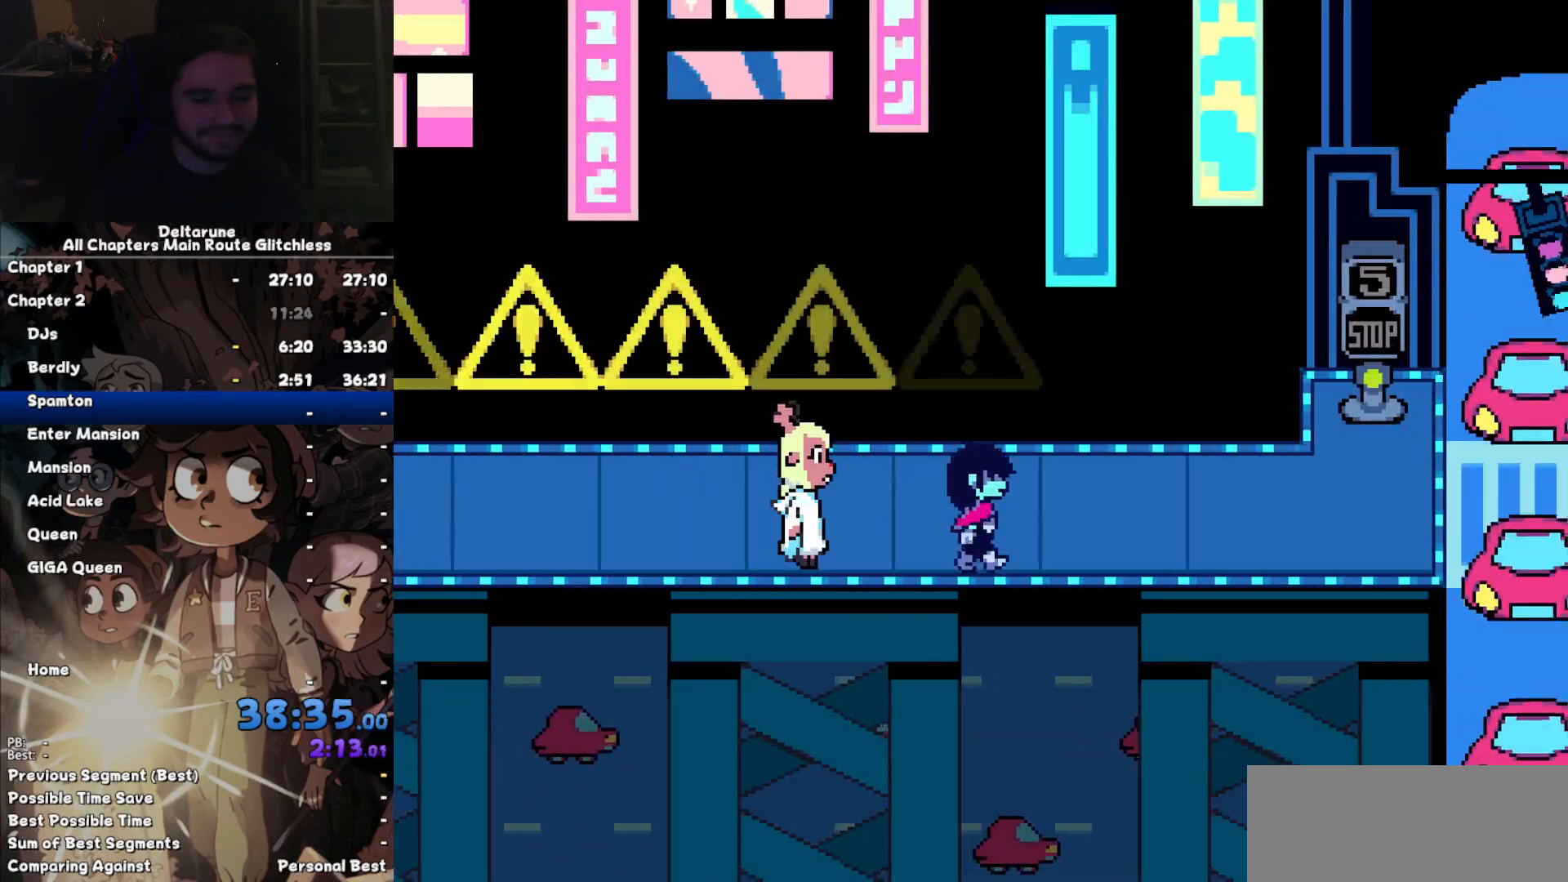
{"keys": ["right"]}
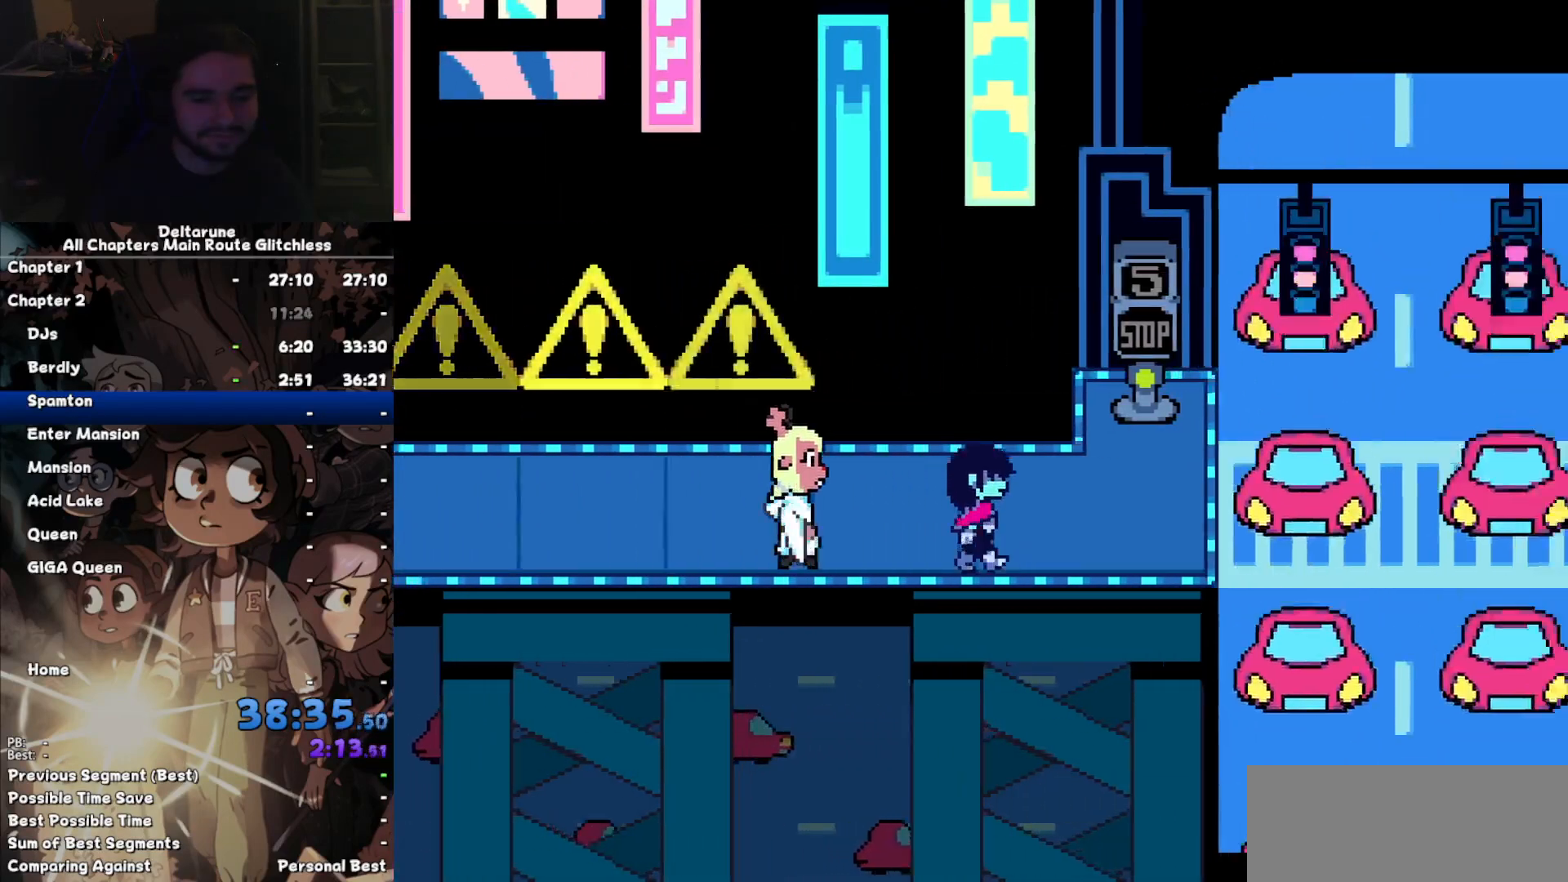
{"keys": ["right"], "events": [[200, "up", "down"], [334, "return", "down"], [367, "return", "up"], [400, "z", "down"], [467, "up", "up"], [500, "z", "up"]]}
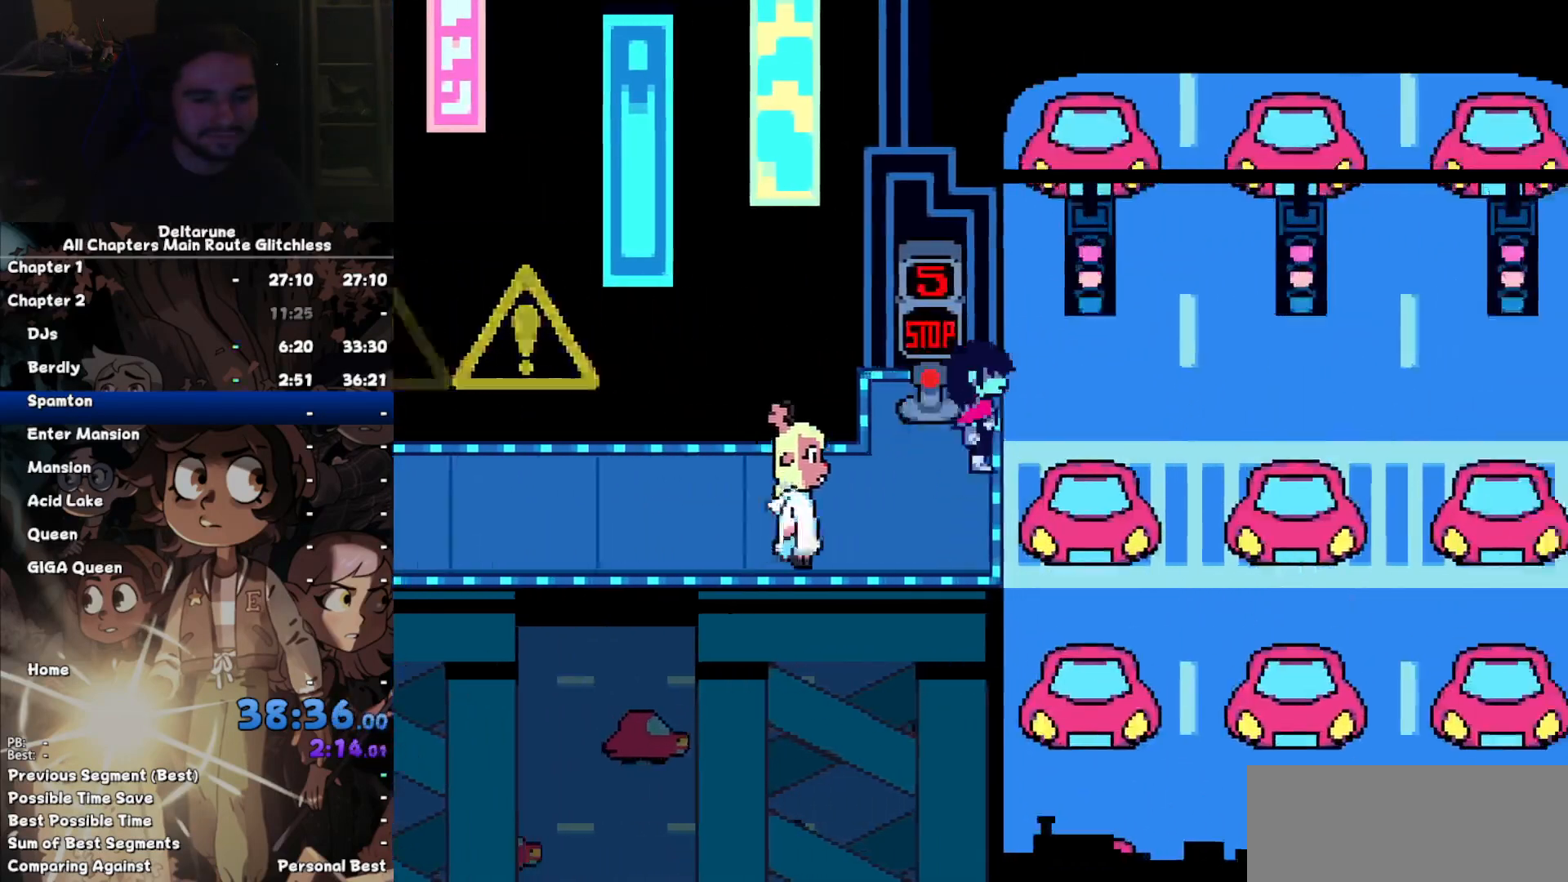
{"keys": ["right"], "events": []}
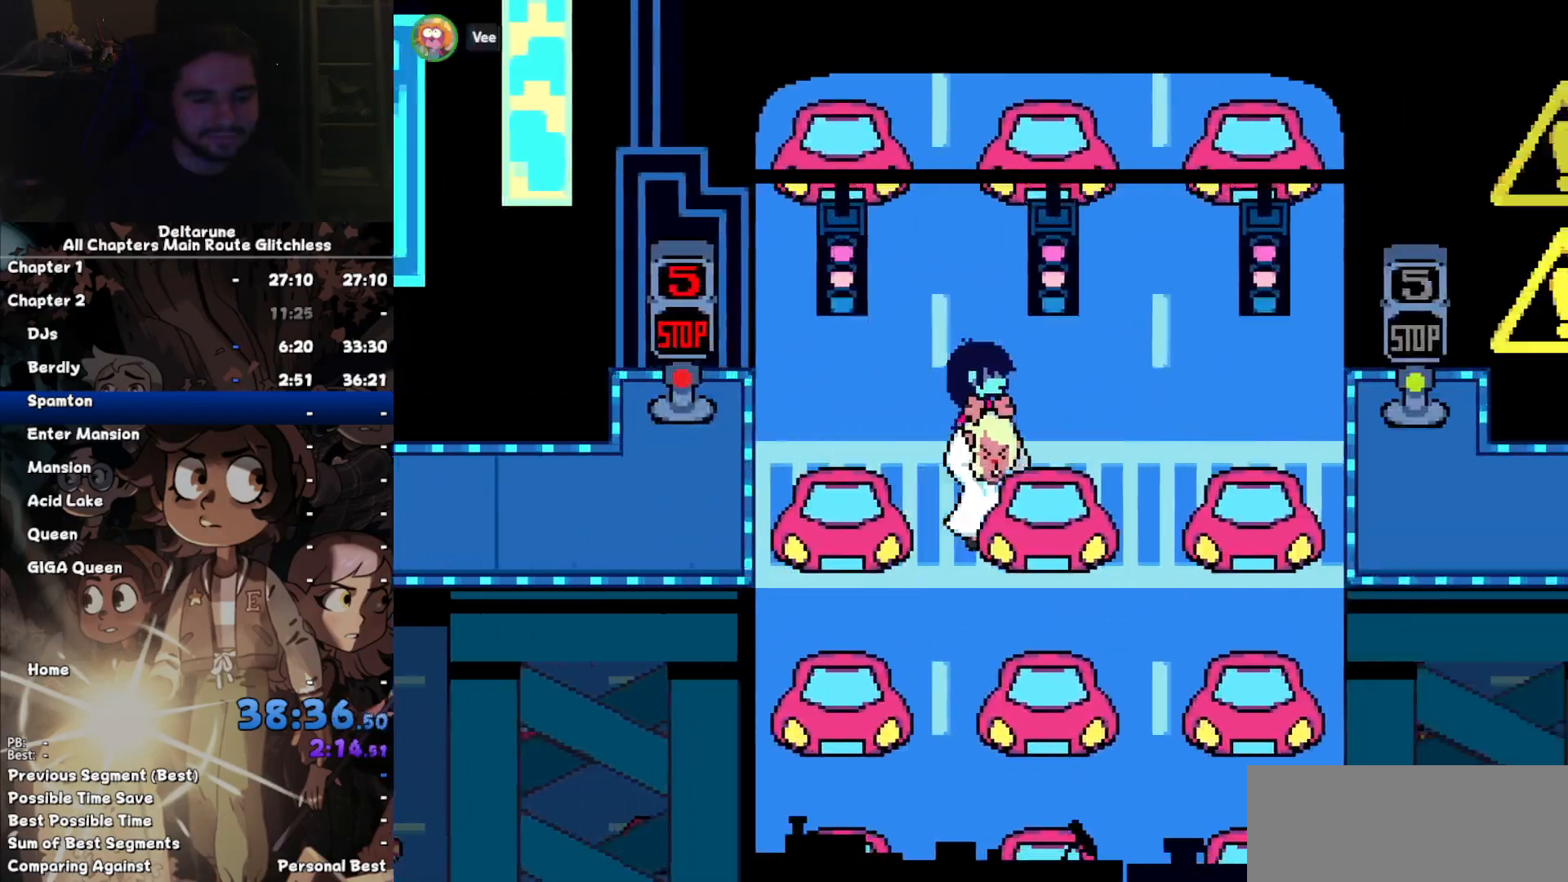
{"keys": ["right"], "events": []}
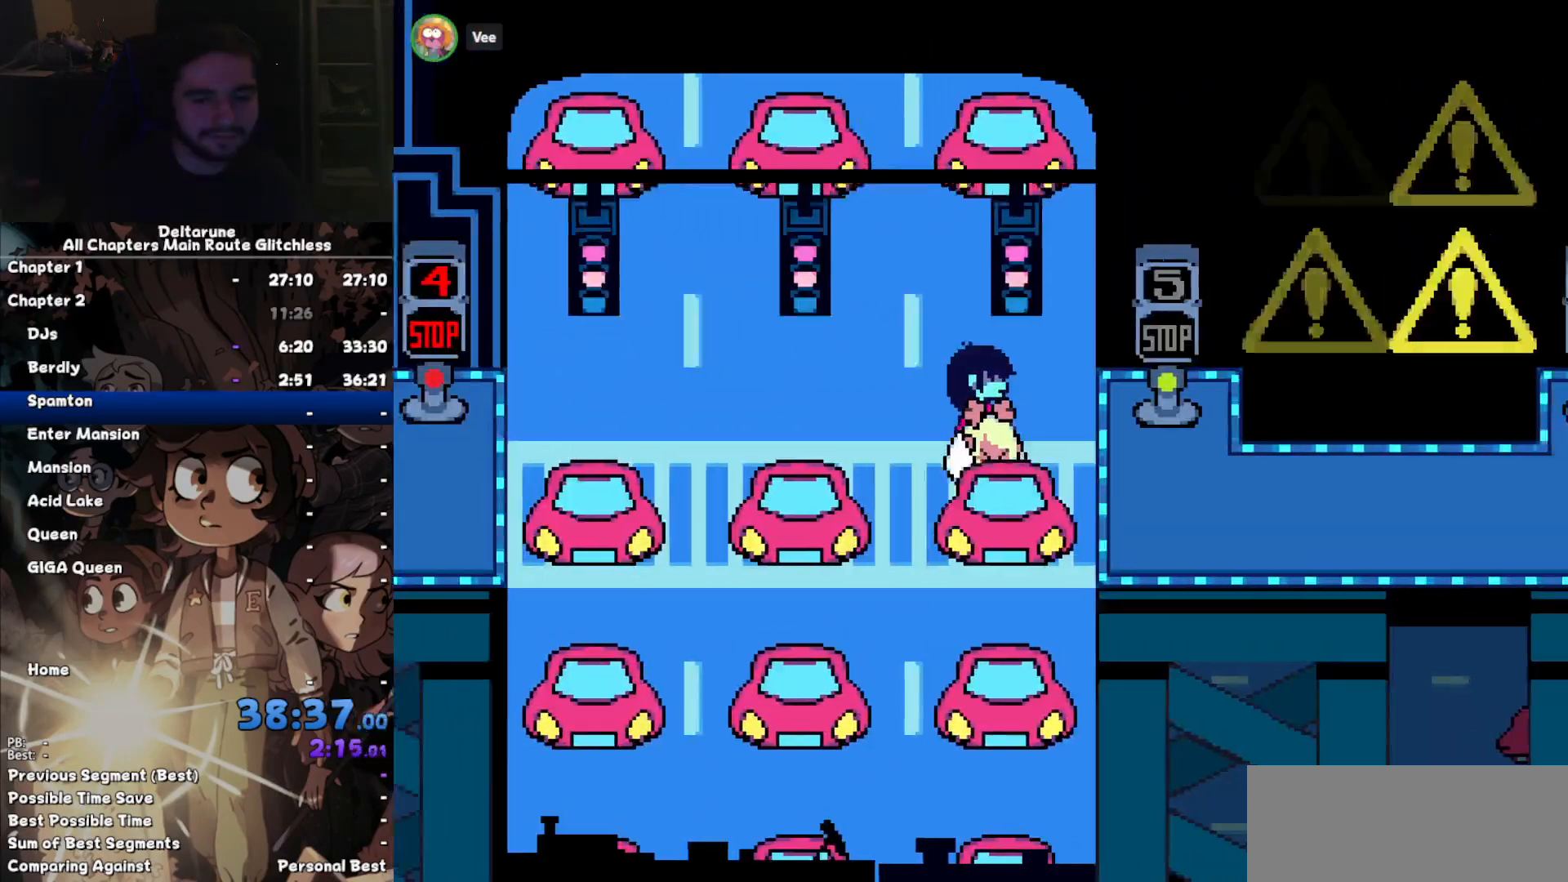
{"keys": ["right"], "events": [[334, "down", "down"], [400, "down", "up"]]}
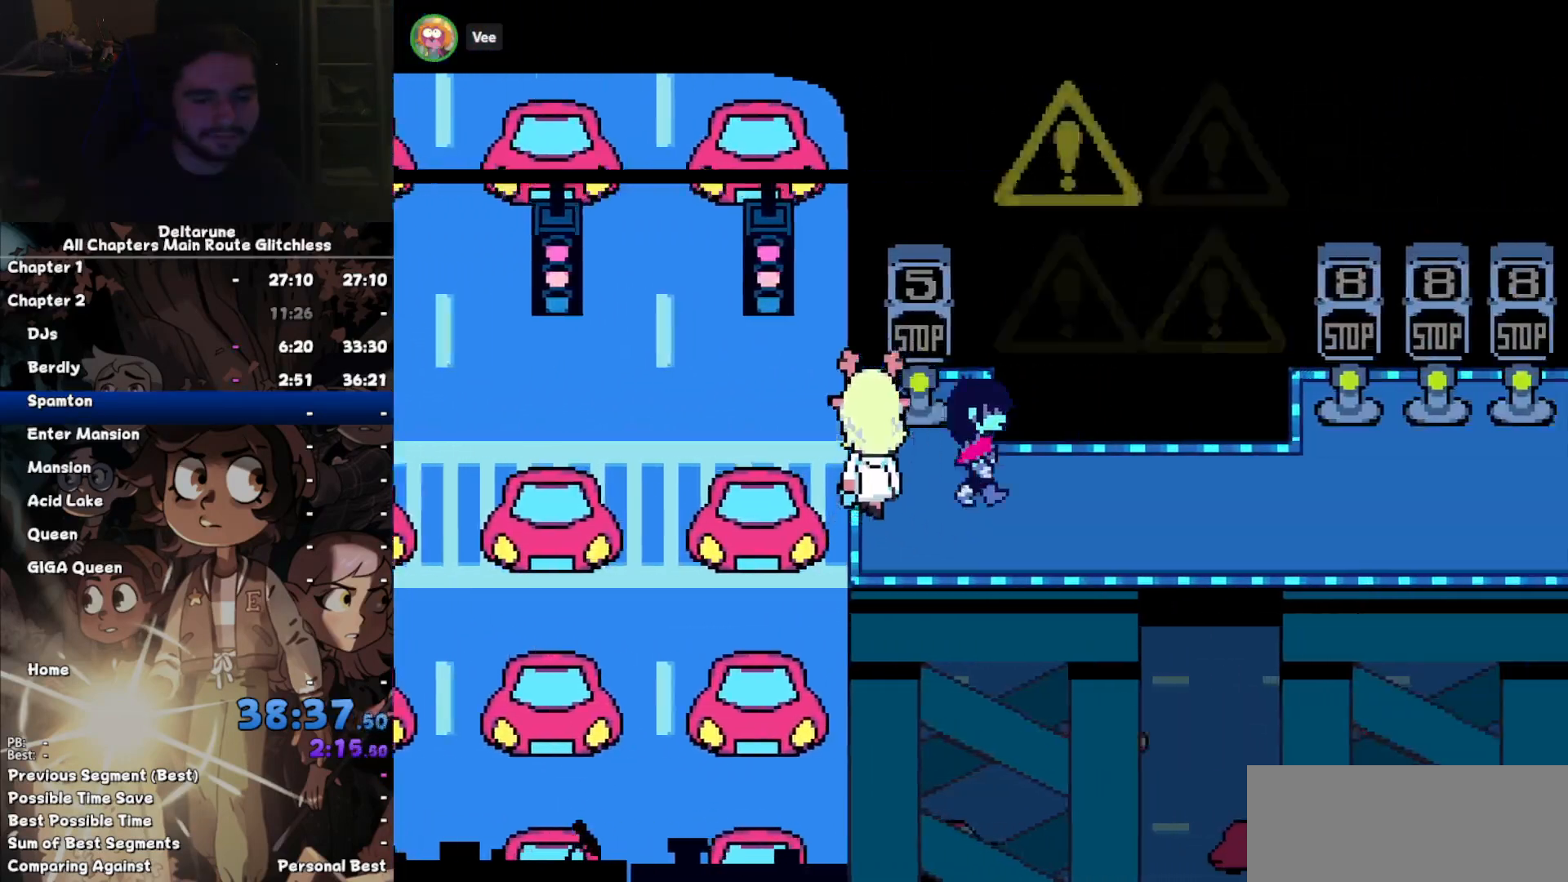
{"keys": ["right"], "events": []}